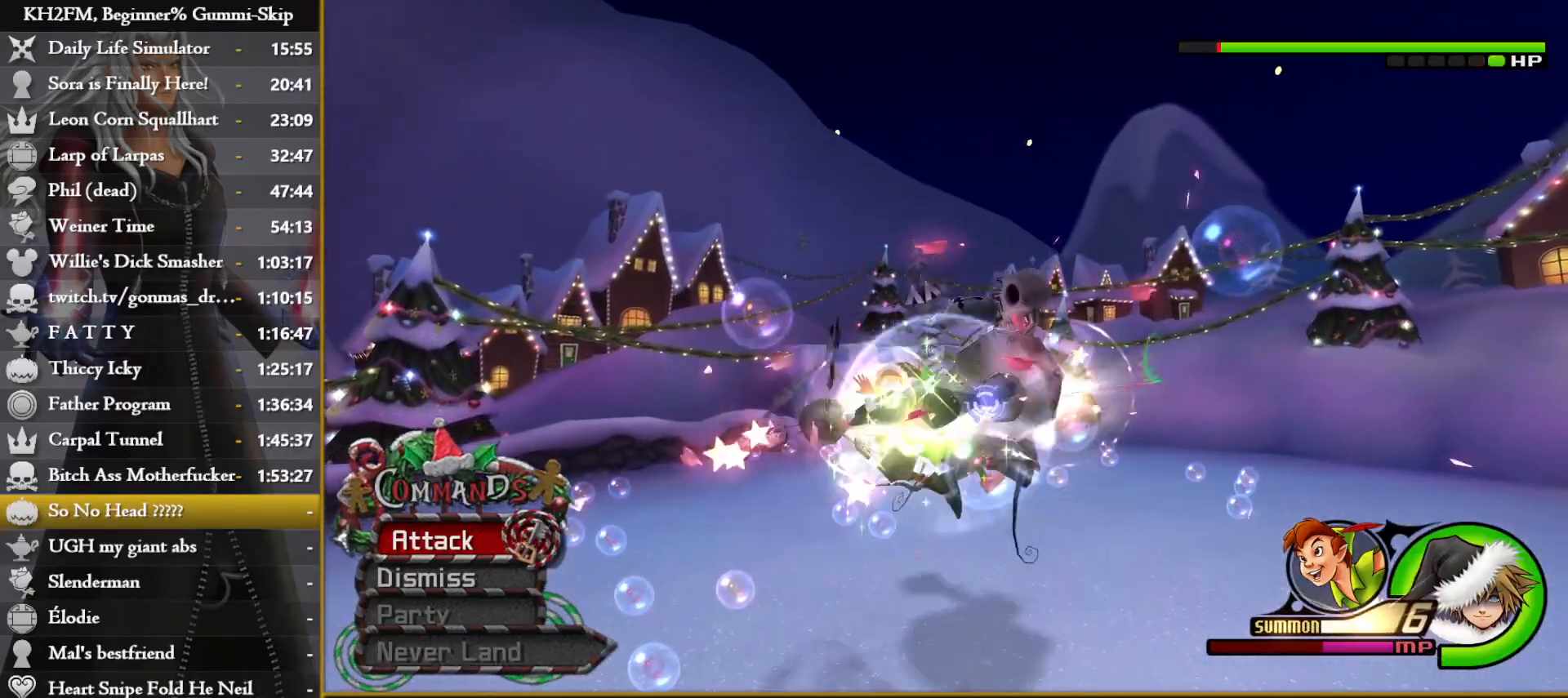
Gameplay with a controller (PlayStation layout); each line is a JSON object with the inputs held at the frame after it. "events" lists button and stick changes between this image and that frame as [ms after this image, input, new state], when the widget could be followed in between.
{"buttons": [], "left_stick": "center", "right_stick": "center", "events": [[33, "SQUARE", "down"], [67, "SQUARE", "up"], [133, "SQUARE", "down"], [167, "SQUARE", "up"], [217, "SQUARE", "down"], [250, "SQUARE", "up"], [300, "SQUARE", "down"], [333, "SQUARE", "up"], [383, "SQUARE", "down"], [433, "SQUARE", "up"]]}
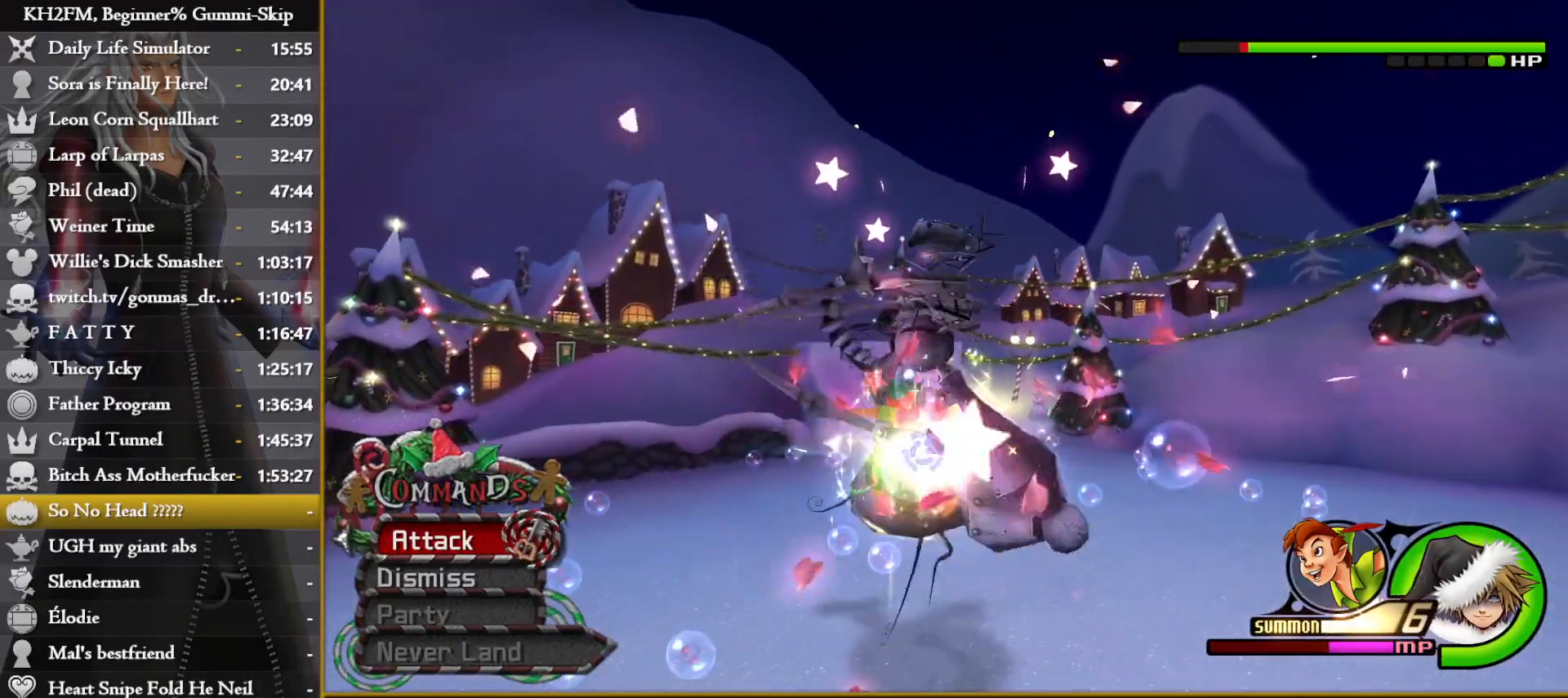
{"buttons": [], "left_stick": "center", "right_stick": "center", "events": [[67, "CROSS", "down"], [100, "CROSS", "up"], [150, "CROSS", "down"], [183, "CROSS", "up"], [250, "CROSS", "down"], [283, "CROSS", "up"], [333, "CROSS", "down"], [367, "CROSS", "up"], [433, "CROSS", "down"], [467, "CROSS", "up"]]}
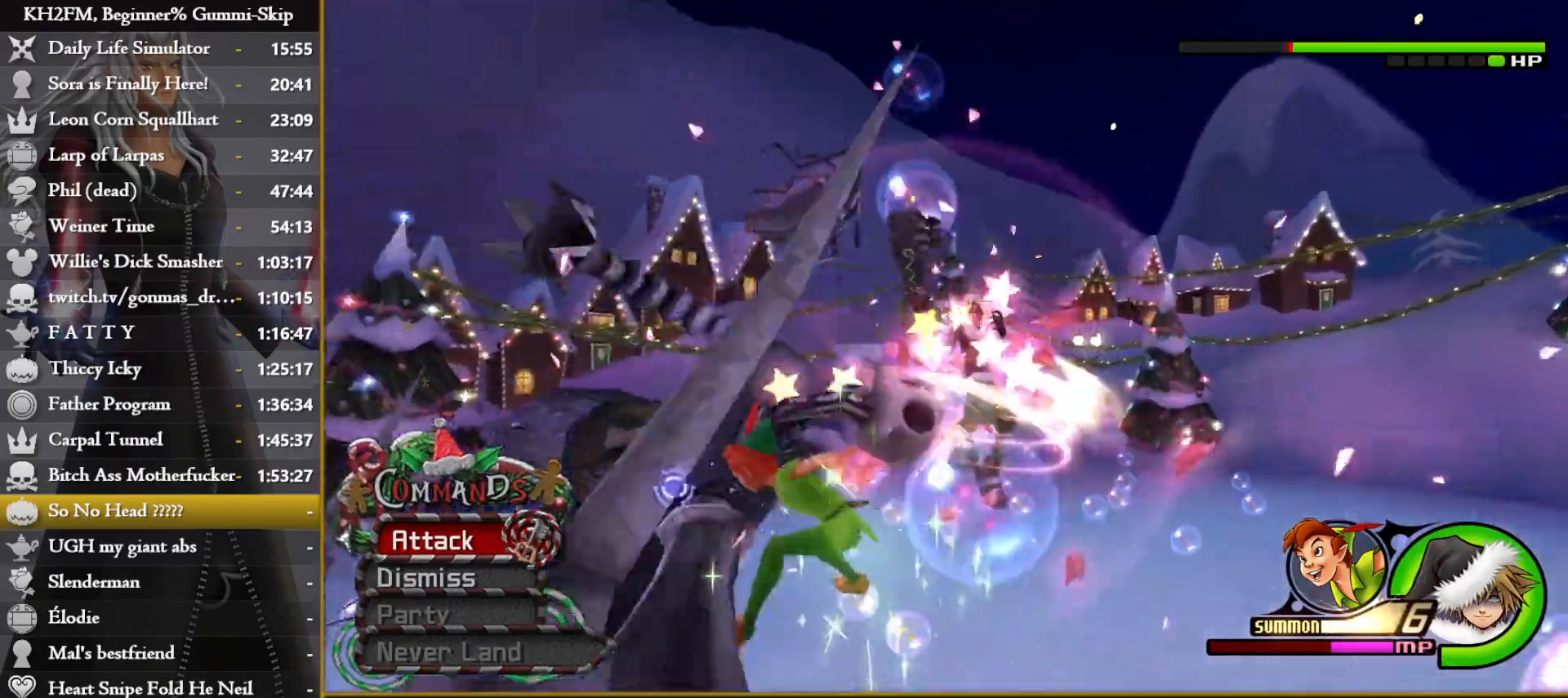
{"buttons": ["CROSS"], "left_stick": "center", "right_stick": "down-left", "events": [[100, "CROSS", "down"], [133, "CROSS", "up"], [200, "CROSS", "down"], [250, "CROSS", "up"], [300, "CROSS", "down"], [333, "CROSS", "up"], [417, "CROSS", "down"], [433, "CROSS", "up"], [433, "right_stick", "down"], [483, "CROSS", "down"], [483, "right_stick", "down-left"]]}
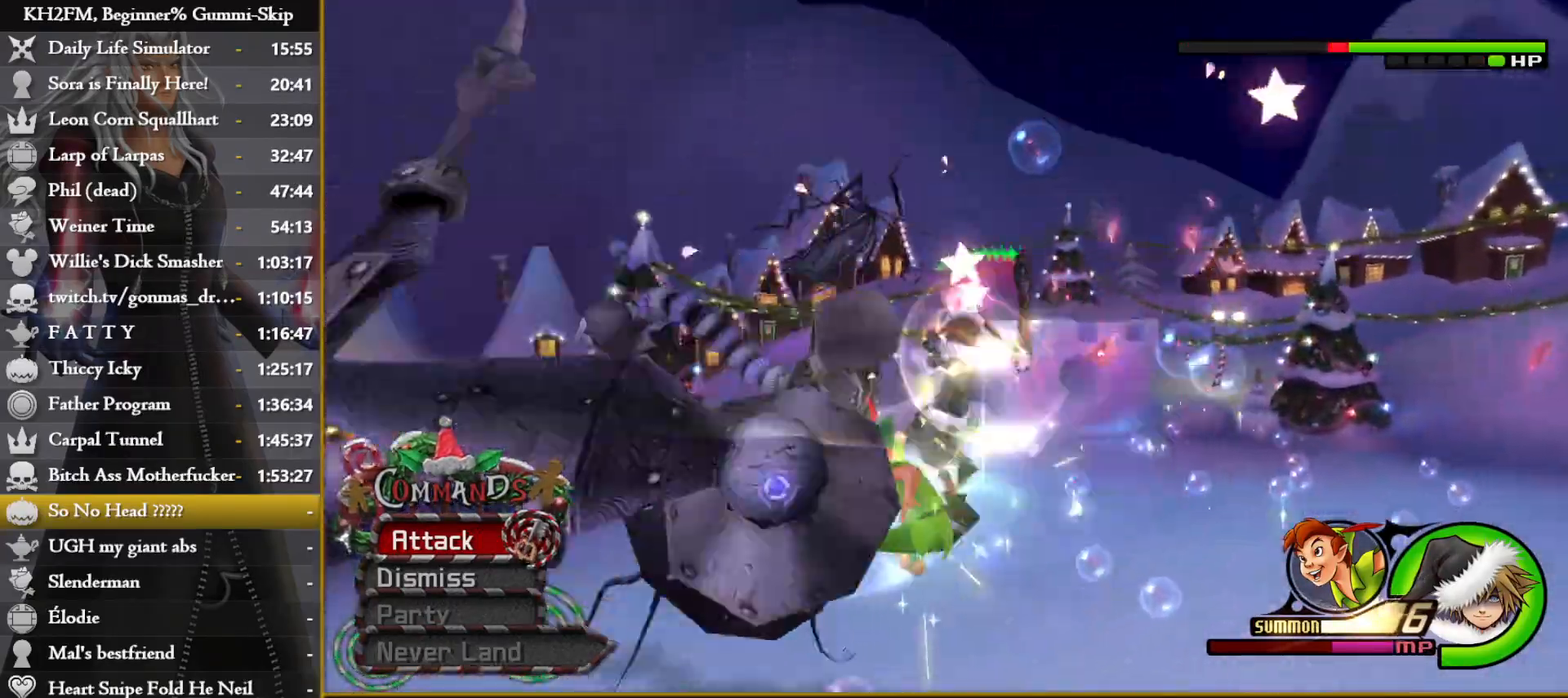
{"buttons": ["CROSS"], "left_stick": "center", "right_stick": "center", "events": [[17, "CROSS", "up"], [83, "CROSS", "down"], [167, "CROSS", "up"], [250, "right_stick", "center"], [383, "CROSS", "down"], [417, "CROSS", "up"], [483, "CROSS", "down"]]}
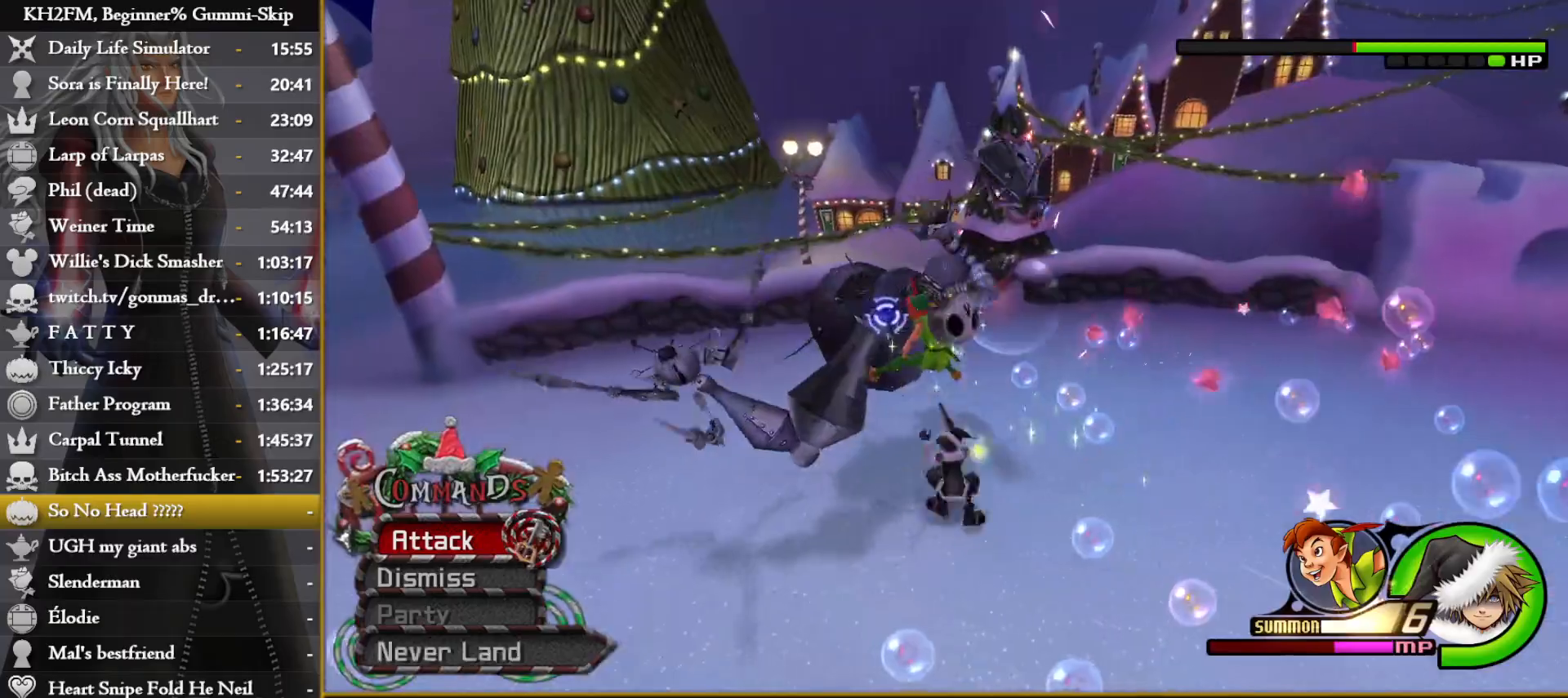
{"buttons": ["SQUARE"], "left_stick": "center", "right_stick": "center", "events": [[50, "CROSS", "up"], [83, "CROSS", "down"], [100, "CROSS", "up"], [150, "CROSS", "down"], [183, "CROSS", "up"], [250, "CROSS", "down"], [283, "CROSS", "up"], [433, "SQUARE", "down"], [450, "SQUARE", "up"], [483, "SQUARE", "down"]]}
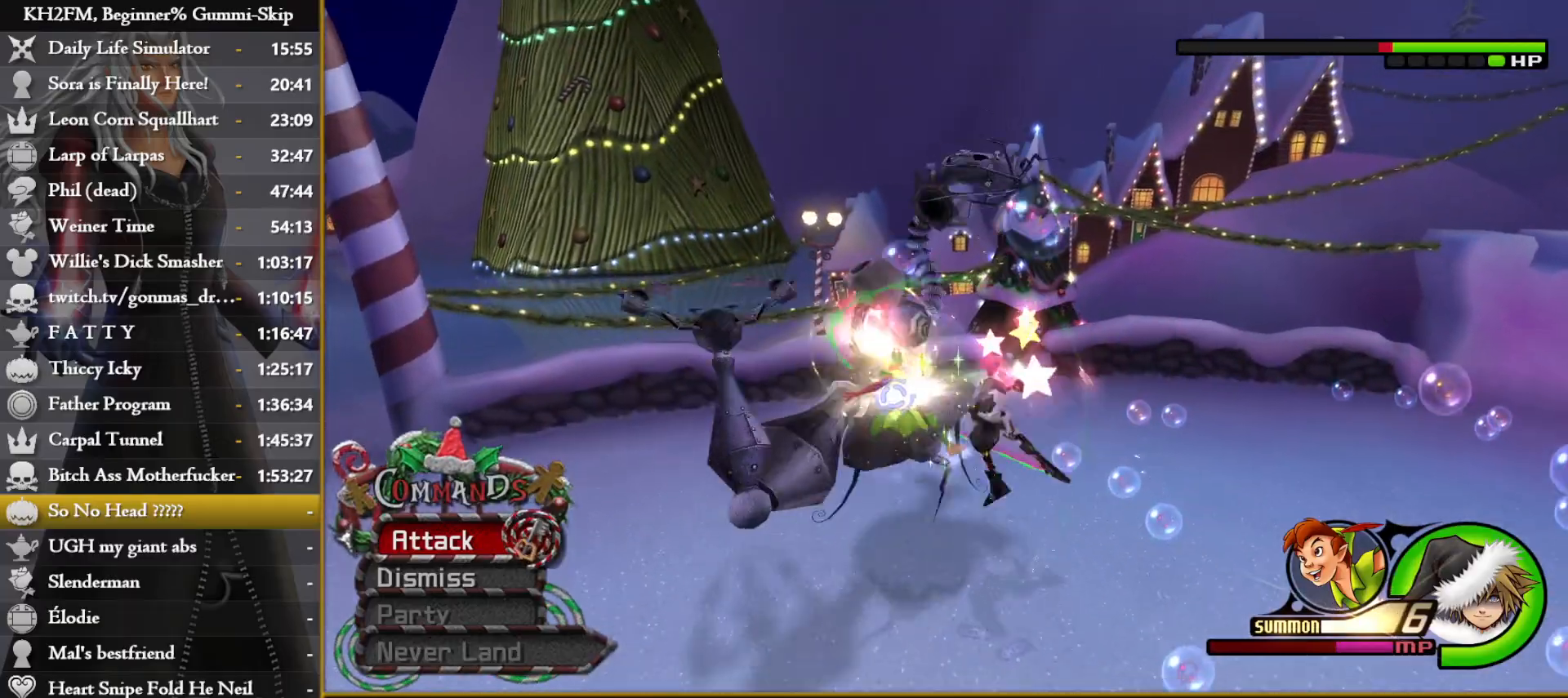
{"buttons": [], "left_stick": "center", "right_stick": "center", "events": [[17, "SQUARE", "up"], [83, "SQUARE", "down"], [117, "SQUARE", "up"], [167, "SQUARE", "down"], [200, "SQUARE", "up"], [250, "SQUARE", "down"], [250, "right_stick", "up"], [283, "SQUARE", "up"], [350, "SQUARE", "down"], [383, "SQUARE", "up"], [433, "SQUARE", "down"], [450, "SQUARE", "up"], [467, "right_stick", "center"]]}
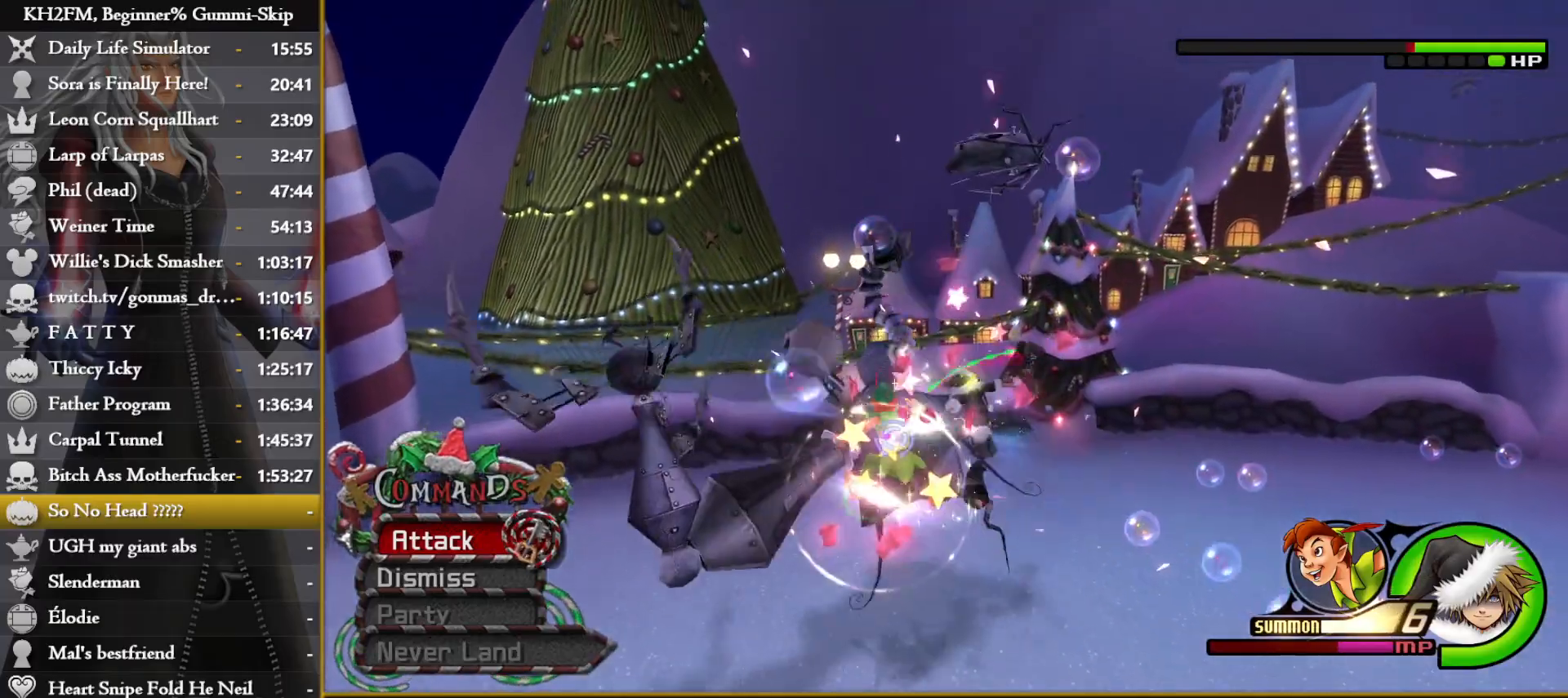
{"buttons": [], "left_stick": "center", "right_stick": "center", "events": [[17, "SQUARE", "down"], [50, "SQUARE", "up"], [100, "SQUARE", "down"], [133, "SQUARE", "up"], [183, "SQUARE", "down"], [217, "SQUARE", "up"], [267, "SQUARE", "down"], [300, "SQUARE", "up"], [350, "SQUARE", "down"], [383, "SQUARE", "up"], [433, "SQUARE", "down"], [467, "SQUARE", "up"]]}
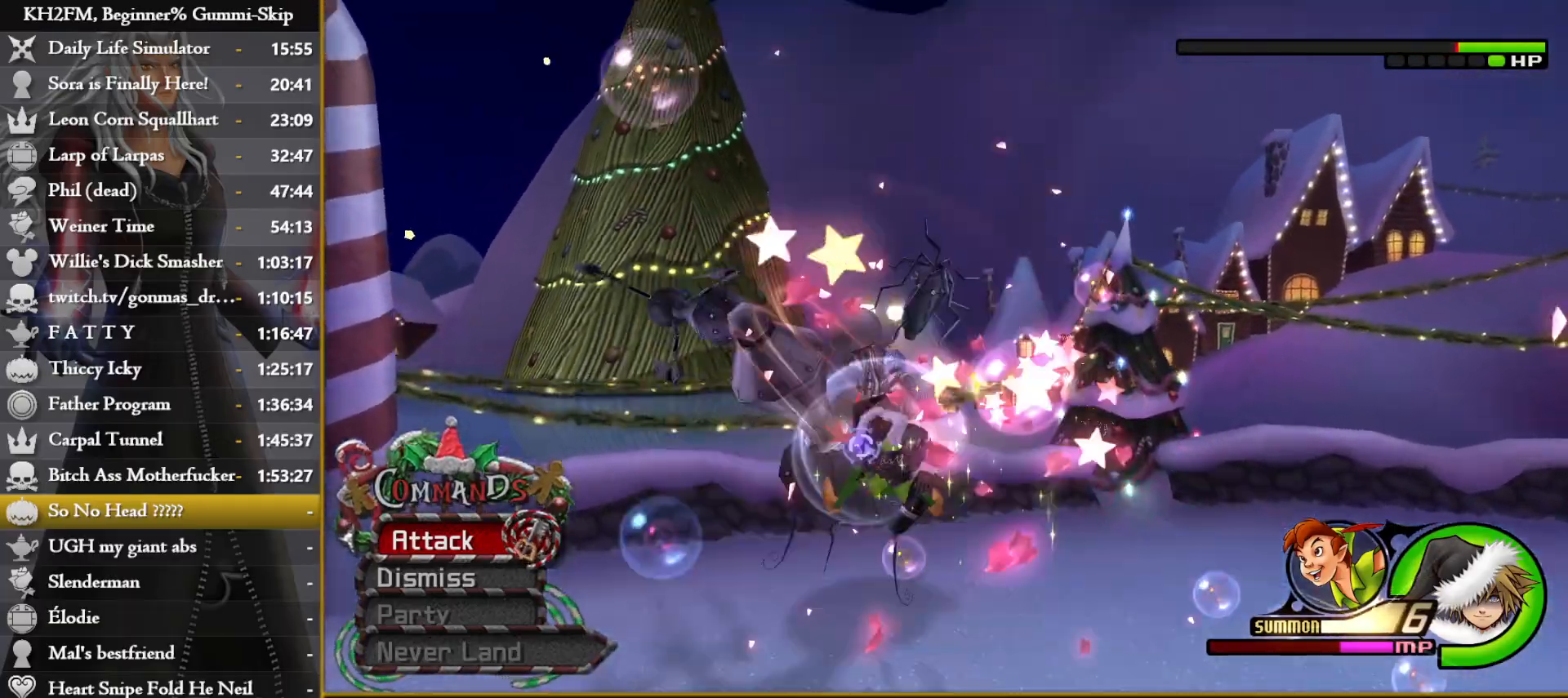
{"buttons": [], "left_stick": "center", "right_stick": "center", "events": [[33, "CROSS", "down"], [50, "CROSS", "up"], [100, "CROSS", "down"], [133, "CROSS", "up"], [200, "CROSS", "down"], [217, "CROSS", "up"], [283, "CROSS", "down"], [317, "CROSS", "up"], [367, "CROSS", "down"], [400, "CROSS", "up"], [467, "CROSS", "down"], [500, "CROSS", "up"]]}
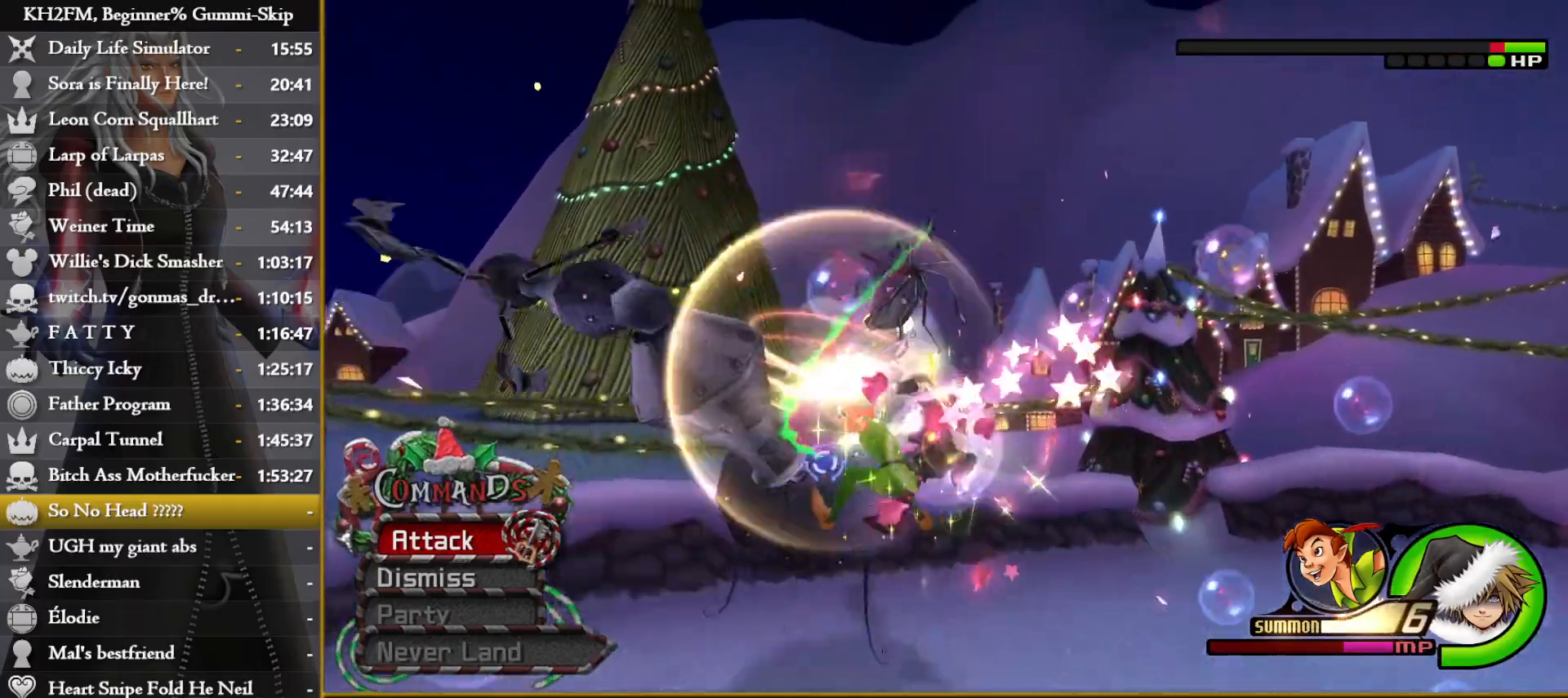
{"buttons": ["CROSS"], "left_stick": "center", "right_stick": "center", "events": [[33, "CROSS", "down"], [67, "CROSS", "up"], [117, "CROSS", "down"], [150, "CROSS", "up"], [217, "CROSS", "down"], [250, "CROSS", "up"], [317, "CROSS", "down"], [350, "CROSS", "up"], [417, "CROSS", "down"], [433, "CROSS", "up"], [500, "CROSS", "down"]]}
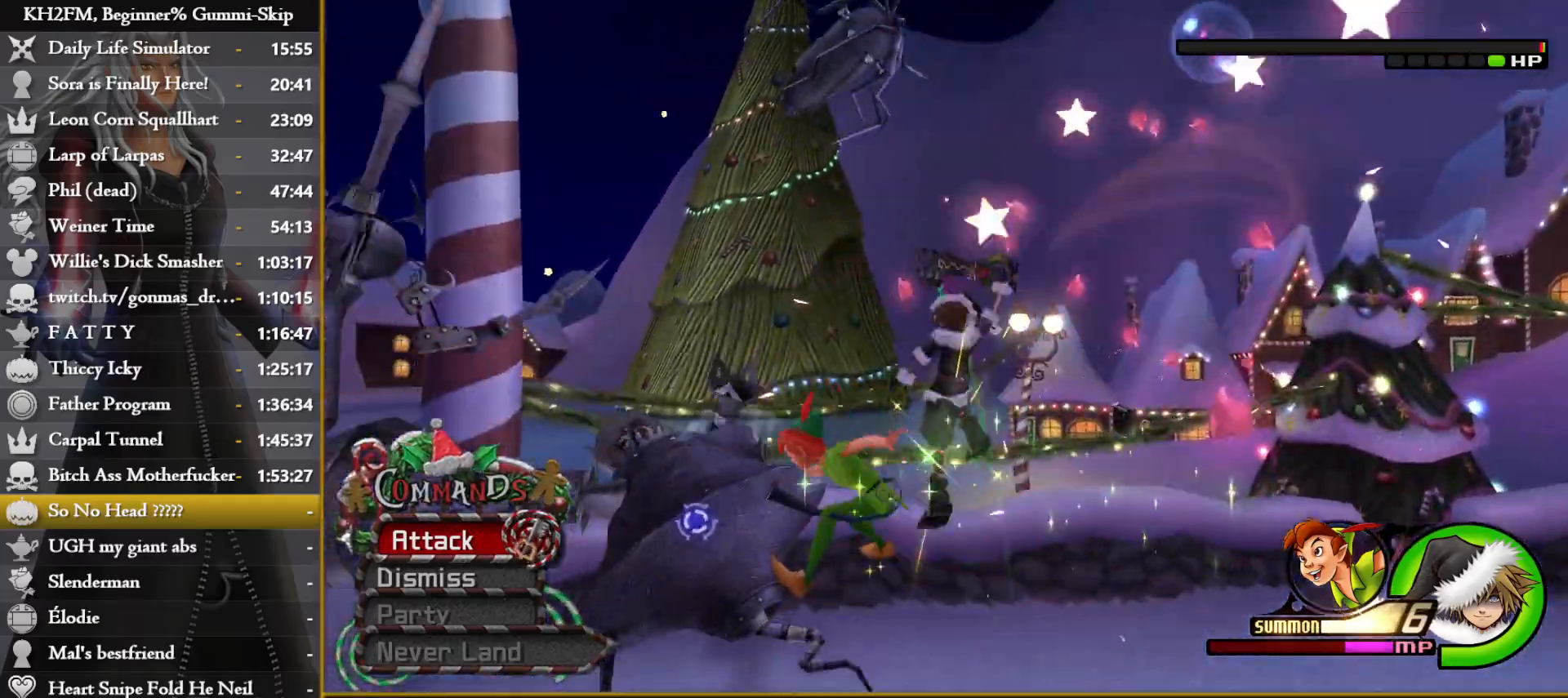
{"buttons": [], "left_stick": "center", "right_stick": "center", "events": [[33, "CROSS", "up"], [100, "CROSS", "down"], [117, "CROSS", "up"], [167, "CROSS", "down"], [200, "CROSS", "up"], [300, "right_stick", "left"], [450, "right_stick", "center"]]}
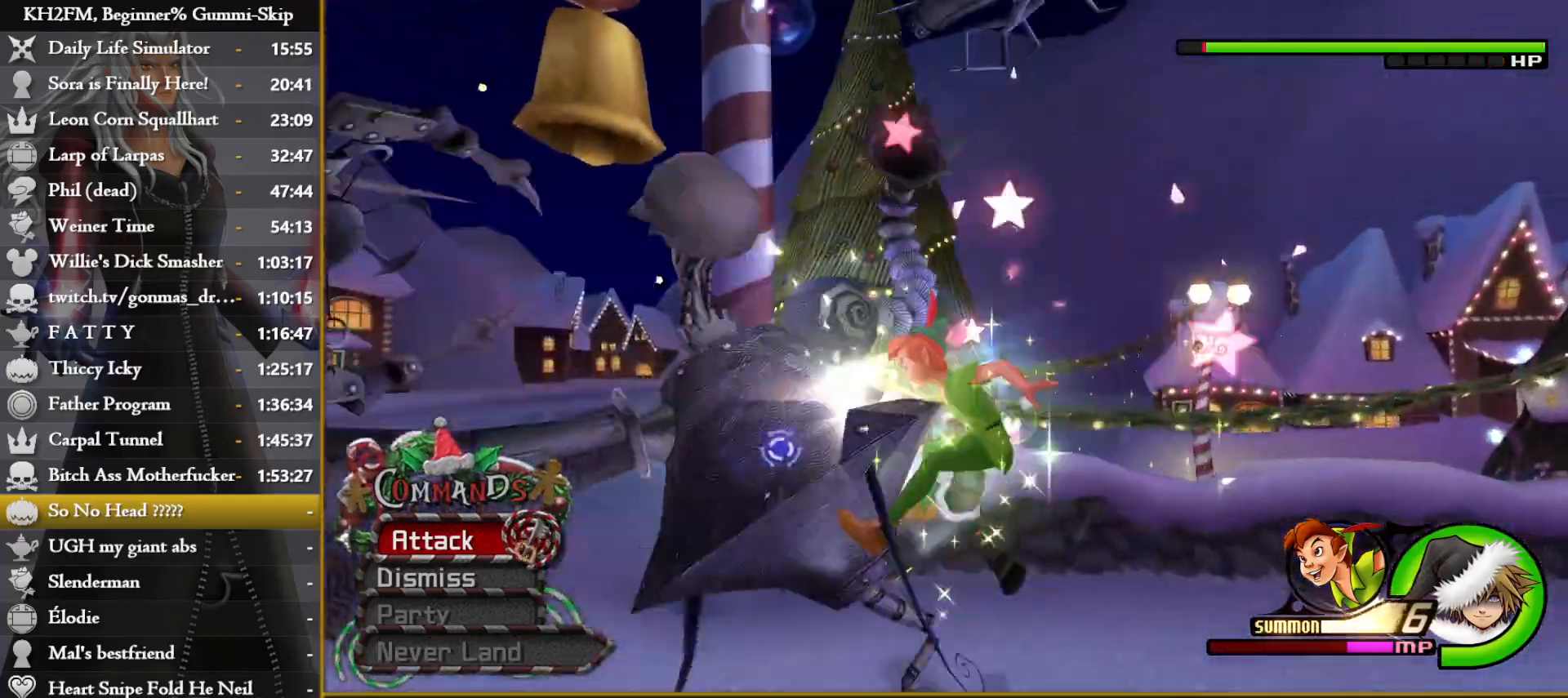
{"buttons": [], "left_stick": "center", "right_stick": "center", "events": [[117, "CROSS", "down"], [167, "CROSS", "up"], [217, "CROSS", "down"], [250, "CROSS", "up"], [300, "CROSS", "down"], [317, "CROSS", "up"], [367, "CROSS", "down"], [417, "CROSS", "up"]]}
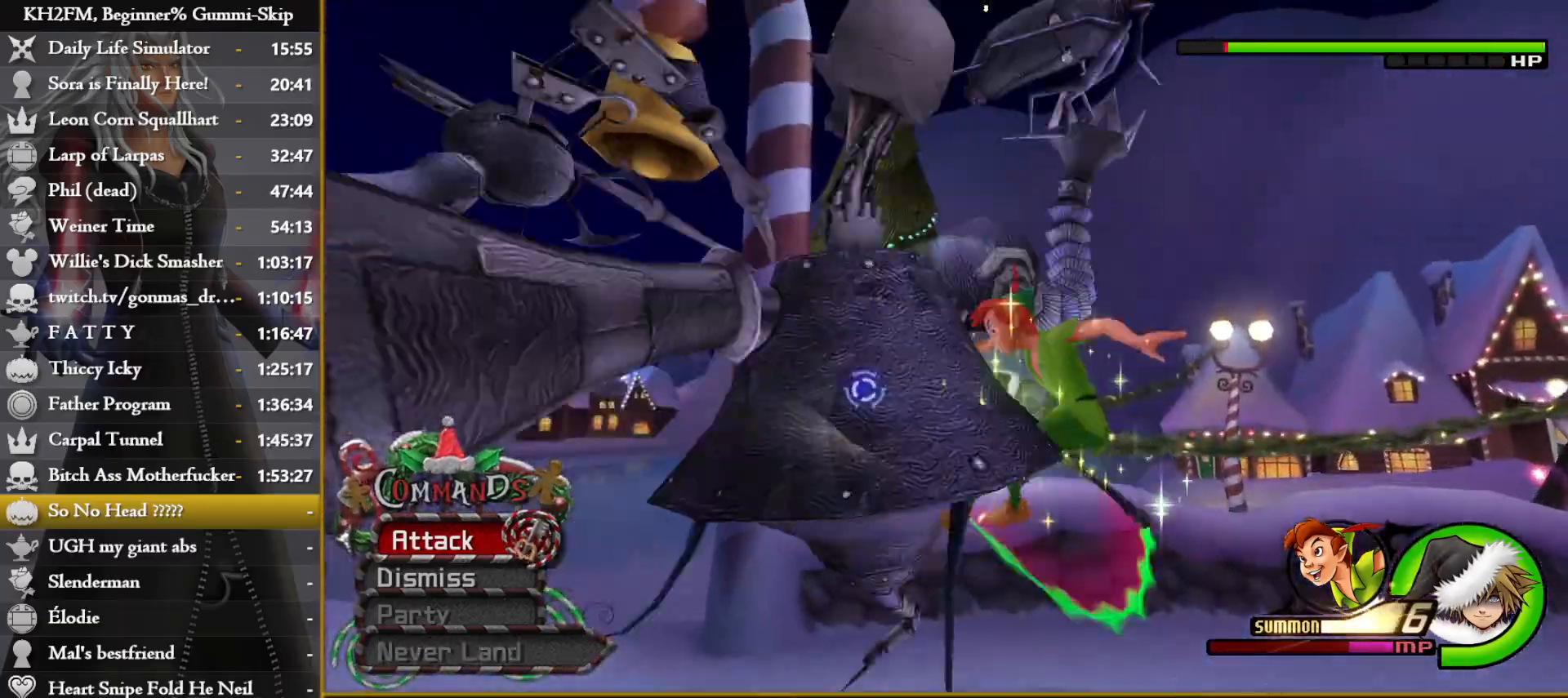
{"buttons": ["SQUARE"], "left_stick": "center", "right_stick": "center", "events": [[50, "SQUARE", "down"], [83, "SQUARE", "up"], [150, "SQUARE", "down"], [183, "SQUARE", "up"], [217, "SQUARE", "down"], [250, "SQUARE", "up"], [283, "SQUARE", "down"], [333, "SQUARE", "up"], [400, "SQUARE", "down"], [433, "SQUARE", "up"], [483, "SQUARE", "down"]]}
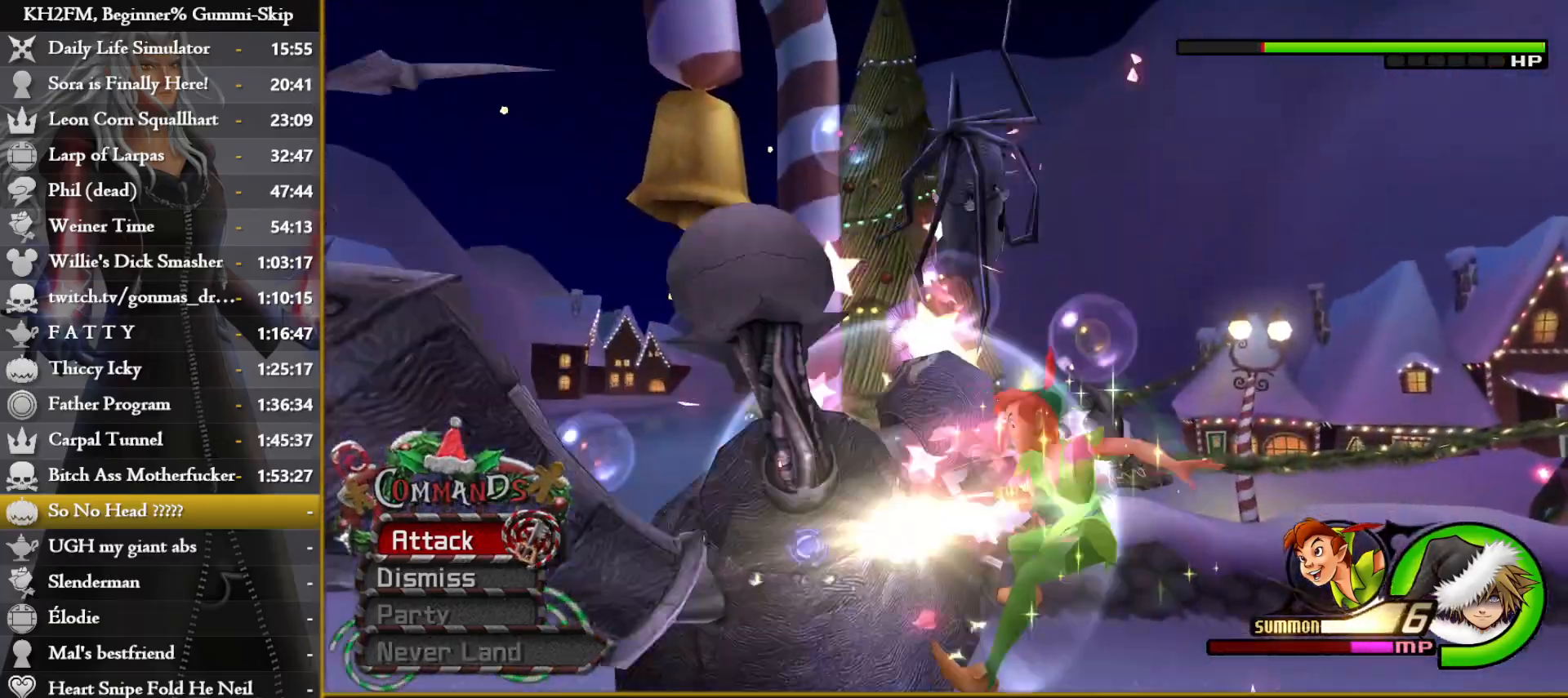
{"buttons": [], "left_stick": "center", "right_stick": "center", "events": [[17, "SQUARE", "up"], [67, "SQUARE", "down"], [100, "SQUARE", "up"], [167, "SQUARE", "down"], [200, "SQUARE", "up"], [233, "SQUARE", "down"], [283, "SQUARE", "up"], [333, "SQUARE", "down"], [367, "SQUARE", "up"], [417, "SQUARE", "down"], [467, "SQUARE", "up"]]}
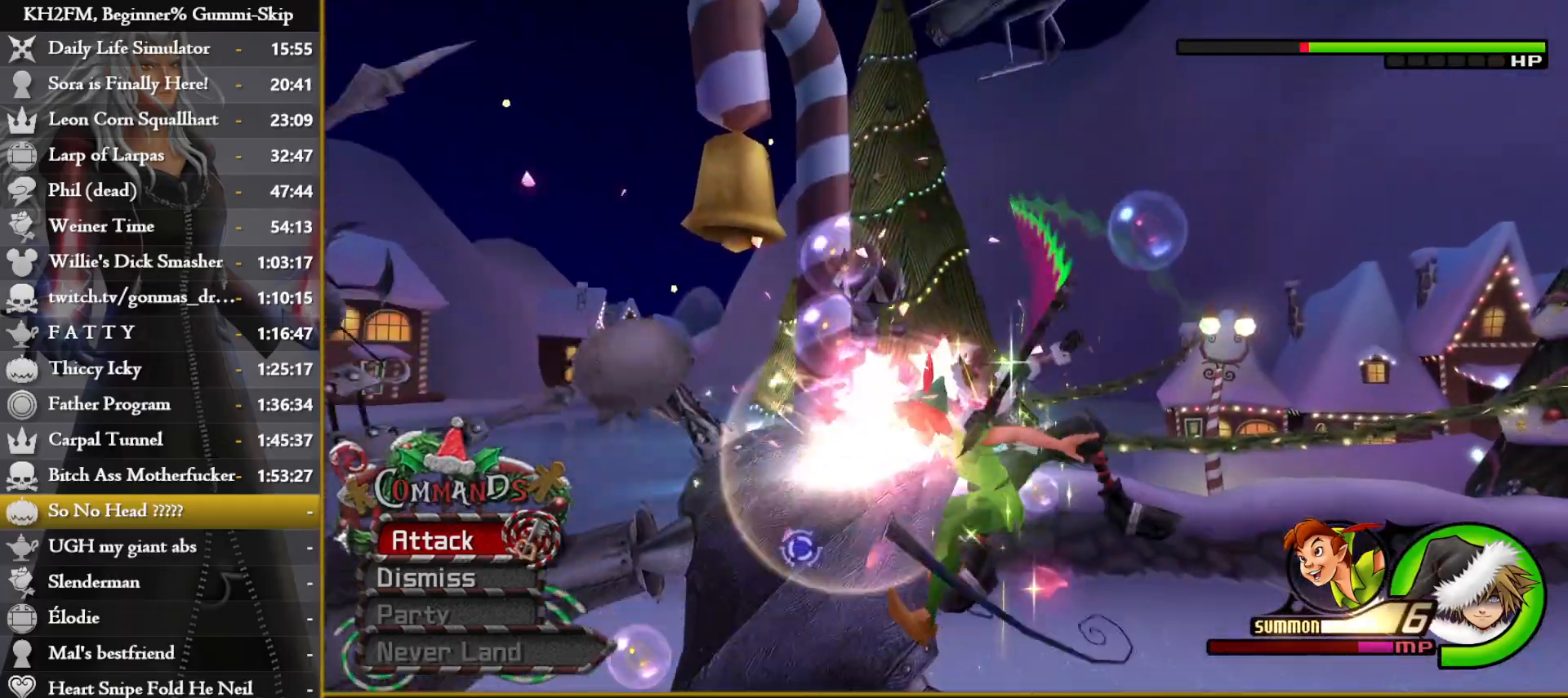
{"buttons": [], "left_stick": "center", "right_stick": "center", "events": [[17, "SQUARE", "down"], [50, "SQUARE", "up"], [200, "CROSS", "down"], [333, "CROSS", "up"]]}
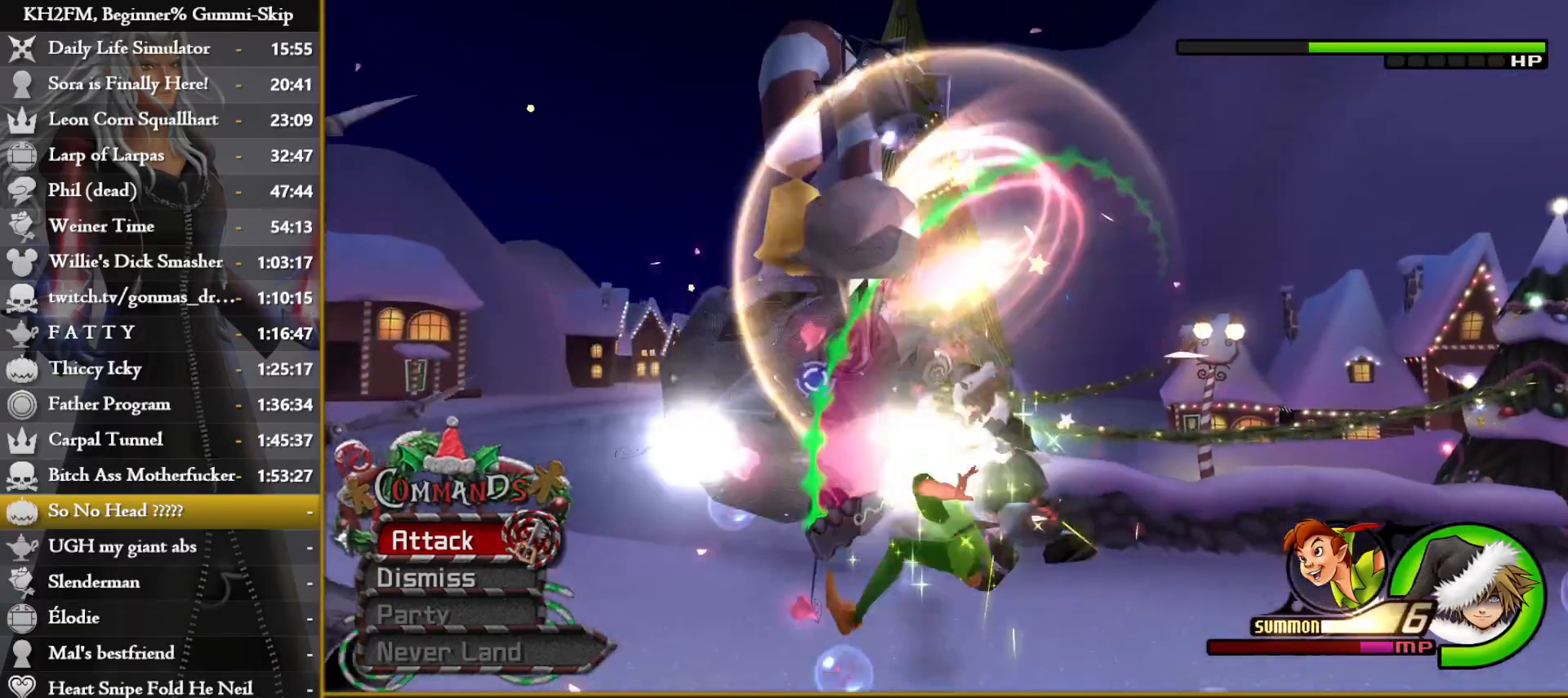
{"buttons": [], "left_stick": "center", "right_stick": "left", "events": [[100, "CROSS", "down"], [117, "CROSS", "up"], [367, "right_stick", "left"]]}
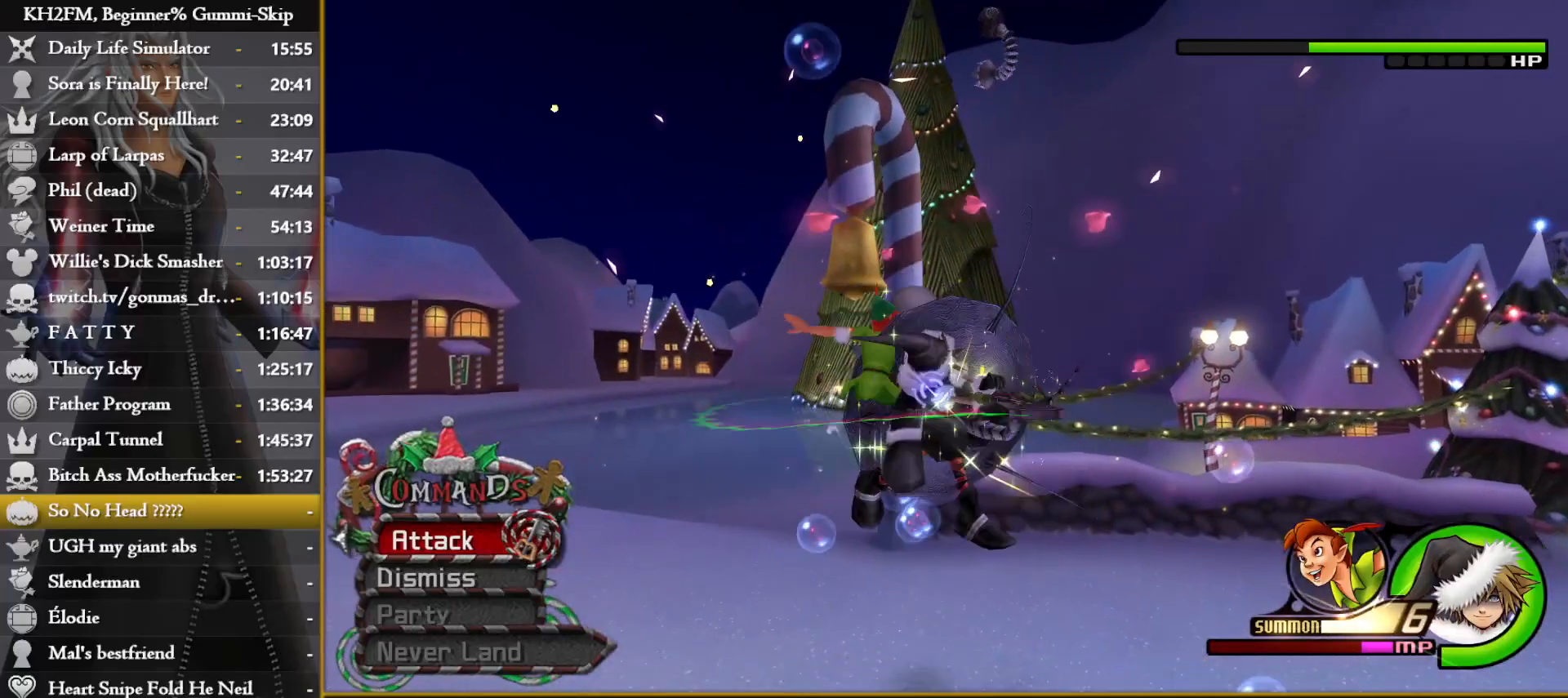
{"buttons": ["CROSS"], "left_stick": "center", "right_stick": "center", "events": [[117, "right_stick", "down-left"], [250, "right_stick", "down-right"], [300, "right_stick", "center"], [483, "CROSS", "down"]]}
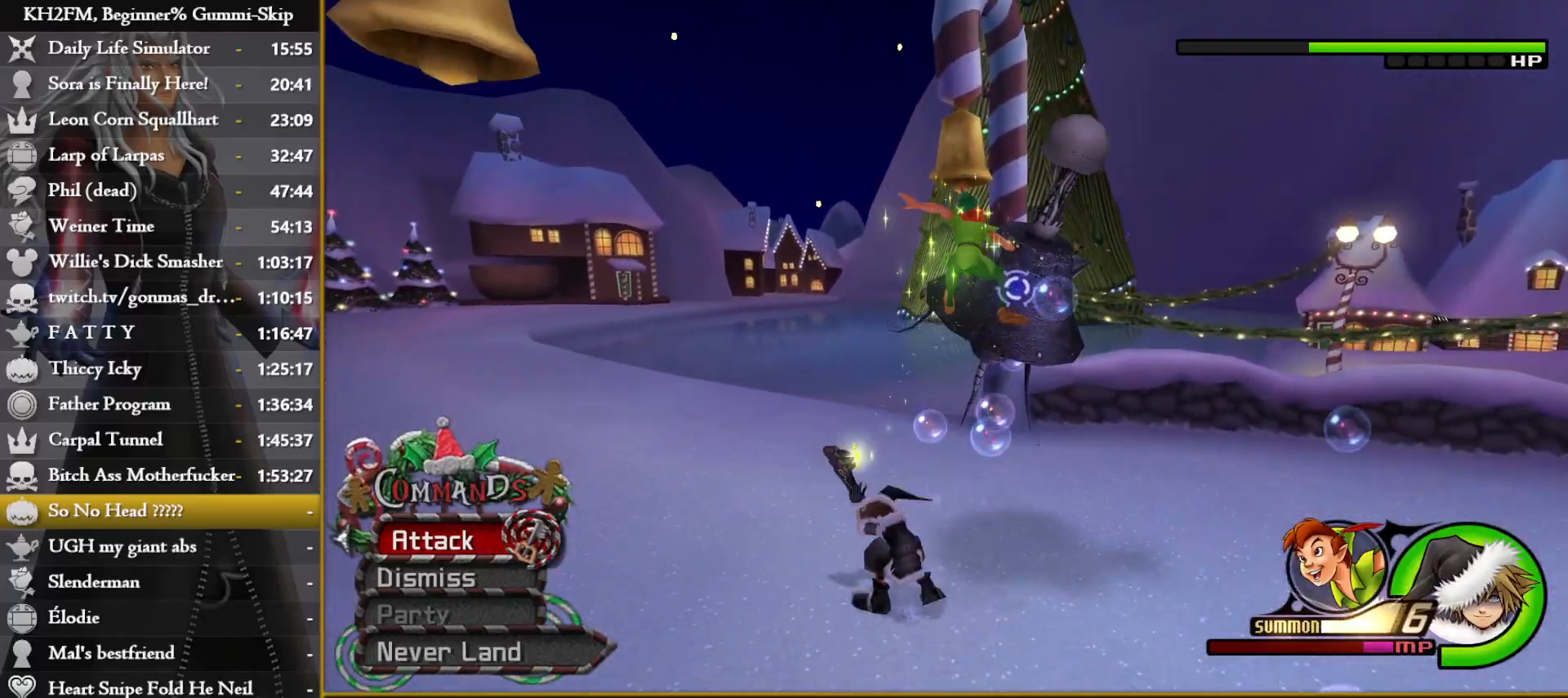
{"buttons": [], "left_stick": "center", "right_stick": "center", "events": [[67, "CROSS", "up"], [133, "CROSS", "down"], [200, "CROSS", "up"], [250, "CROSS", "down"], [317, "CROSS", "up"], [450, "SQUARE", "down"], [483, "SQUARE", "up"]]}
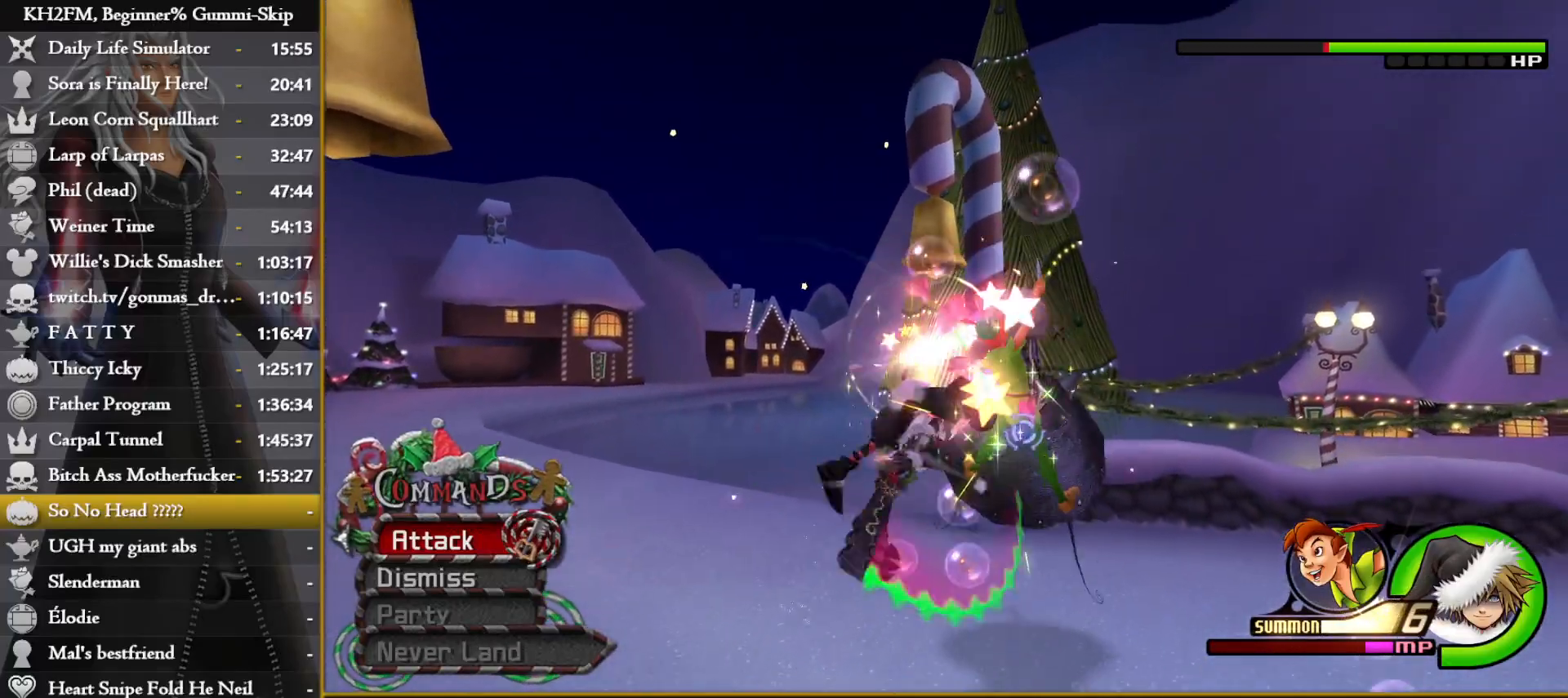
{"buttons": ["SQUARE"], "left_stick": "center", "right_stick": "center", "events": [[33, "SQUARE", "down"], [83, "SQUARE", "up"], [133, "SQUARE", "down"], [167, "SQUARE", "up"], [217, "SQUARE", "down"], [250, "SQUARE", "up"], [317, "SQUARE", "down"], [350, "SQUARE", "up"], [400, "SQUARE", "down"], [433, "SQUARE", "up"], [483, "SQUARE", "down"]]}
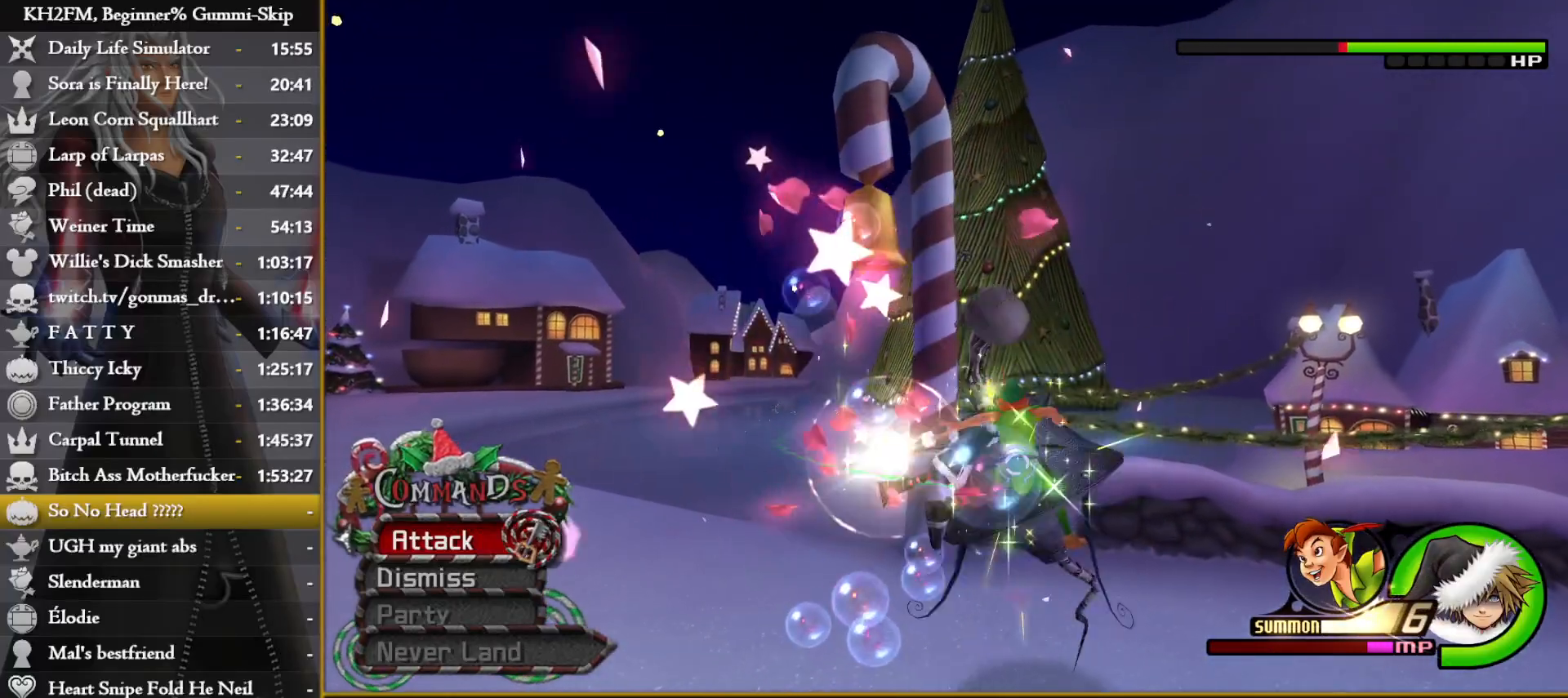
{"buttons": ["SQUARE"], "left_stick": "center", "right_stick": "center", "events": [[17, "SQUARE", "up"], [67, "SQUARE", "down"], [100, "SQUARE", "up"], [150, "SQUARE", "down"], [200, "SQUARE", "up"], [250, "SQUARE", "down"], [283, "SQUARE", "up"], [317, "SQUARE", "down"], [367, "SQUARE", "up"], [400, "SQUARE", "down"]]}
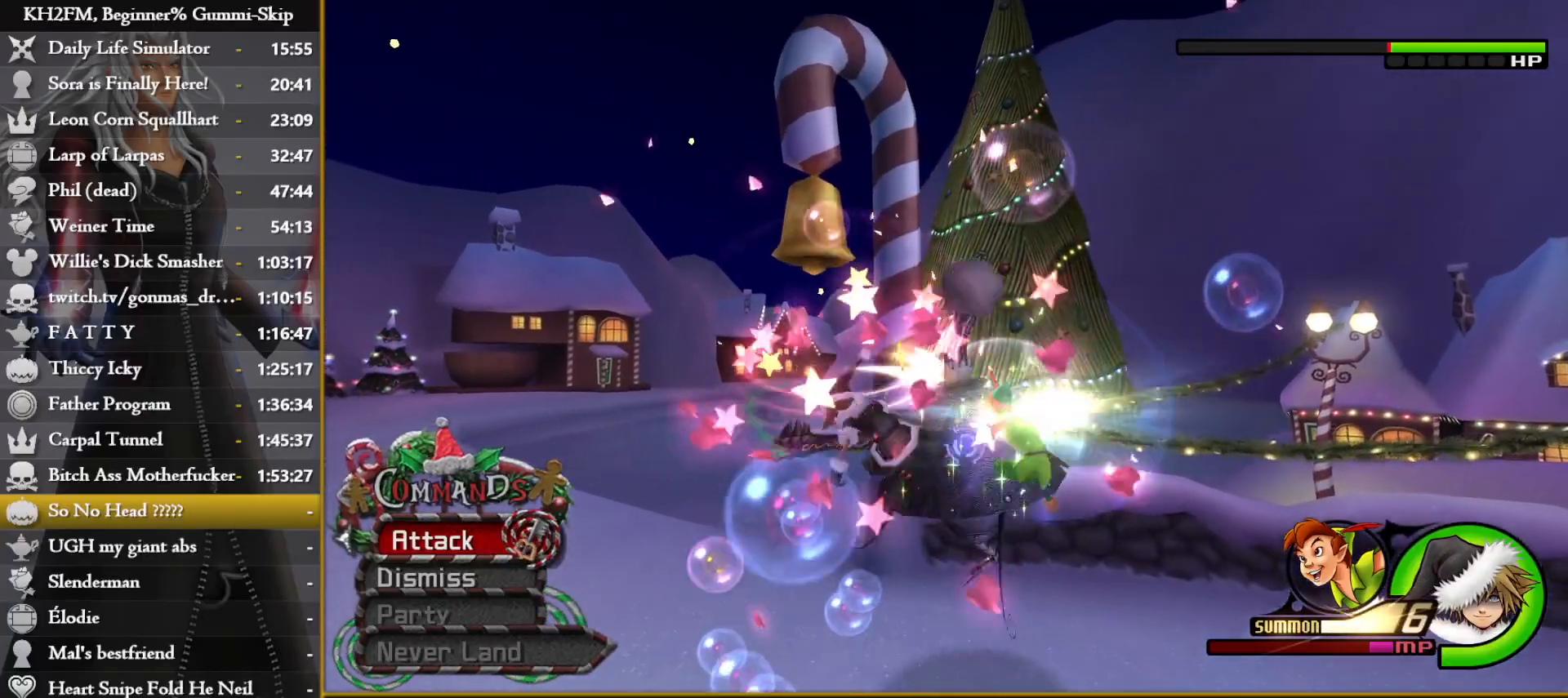
{"buttons": [], "left_stick": "center", "right_stick": "center", "events": [[33, "SQUARE", "up"], [83, "CROSS", "down"], [117, "CROSS", "up"], [183, "CROSS", "down"], [217, "CROSS", "up"], [267, "CROSS", "down"], [300, "CROSS", "up"], [350, "CROSS", "down"], [383, "CROSS", "up"], [433, "CROSS", "down"], [467, "CROSS", "up"]]}
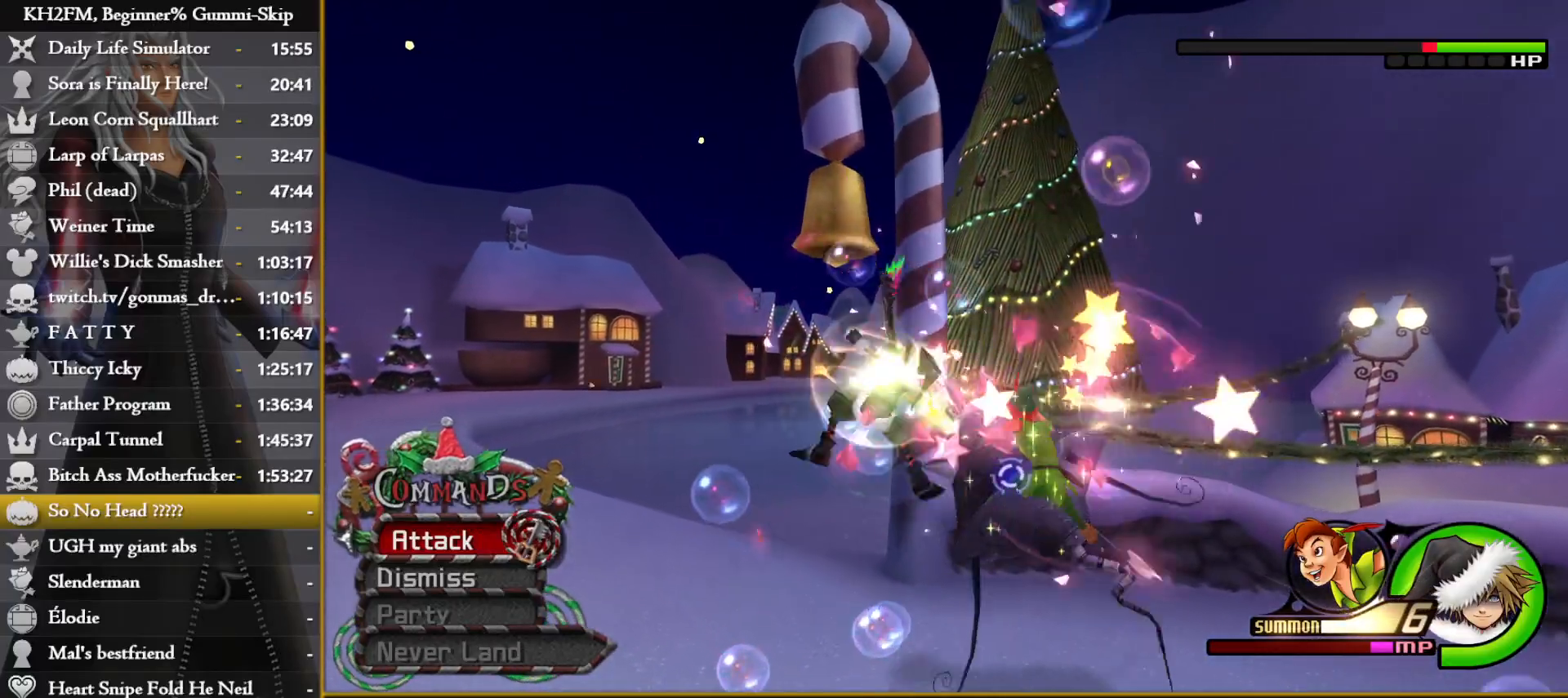
{"buttons": [], "left_stick": "center", "right_stick": "center", "events": [[17, "CROSS", "down"], [50, "CROSS", "up"], [100, "CROSS", "down"], [133, "CROSS", "up"], [200, "CROSS", "down"], [233, "CROSS", "up"], [283, "CROSS", "down"], [317, "CROSS", "up"], [383, "CROSS", "down"], [400, "CROSS", "up"], [467, "CROSS", "down"], [483, "CROSS", "up"]]}
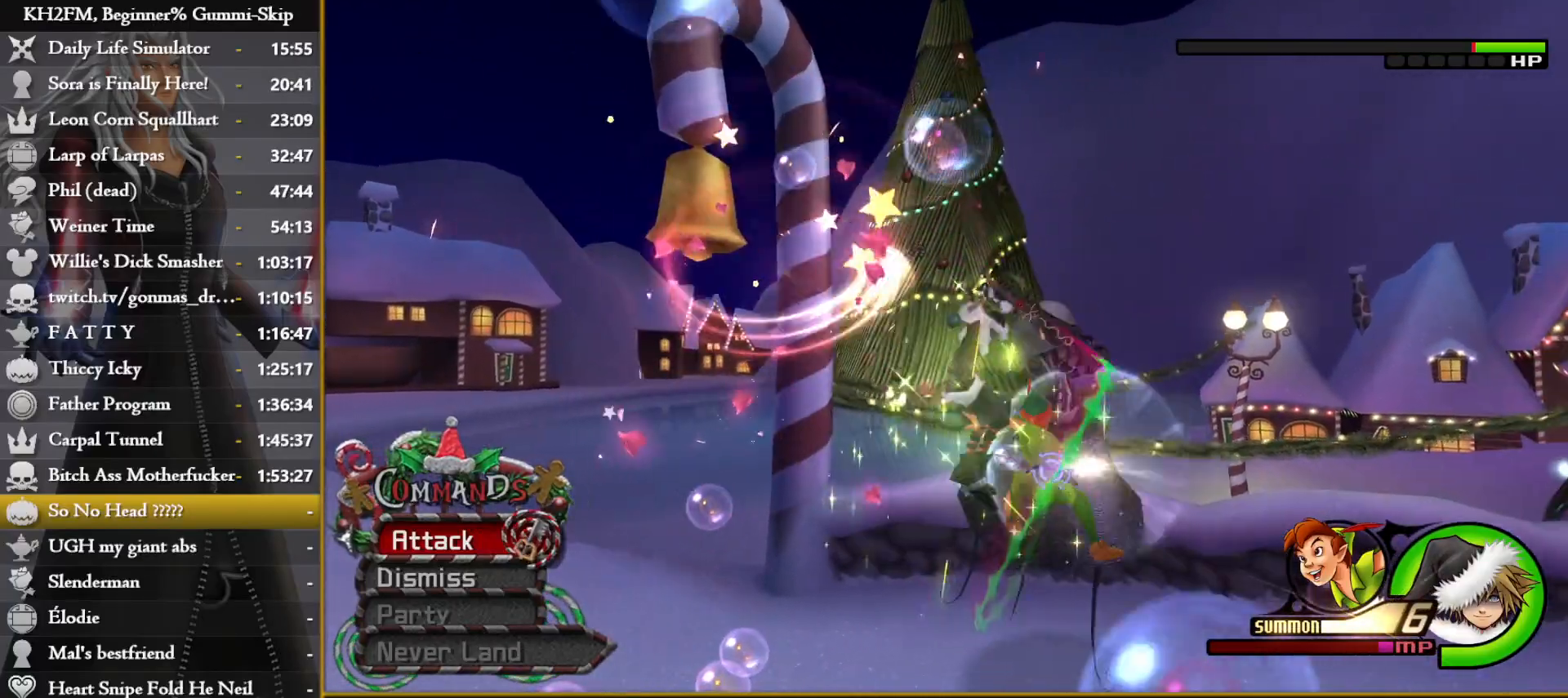
{"buttons": ["CROSS"], "left_stick": "center", "right_stick": "center", "events": [[50, "CROSS", "down"], [83, "CROSS", "up"], [150, "CROSS", "down"], [167, "CROSS", "up"], [233, "CROSS", "down"], [250, "CROSS", "up"], [300, "CROSS", "down"], [317, "CROSS", "up"], [417, "CROSS", "down"], [433, "CROSS", "up"], [483, "CROSS", "down"]]}
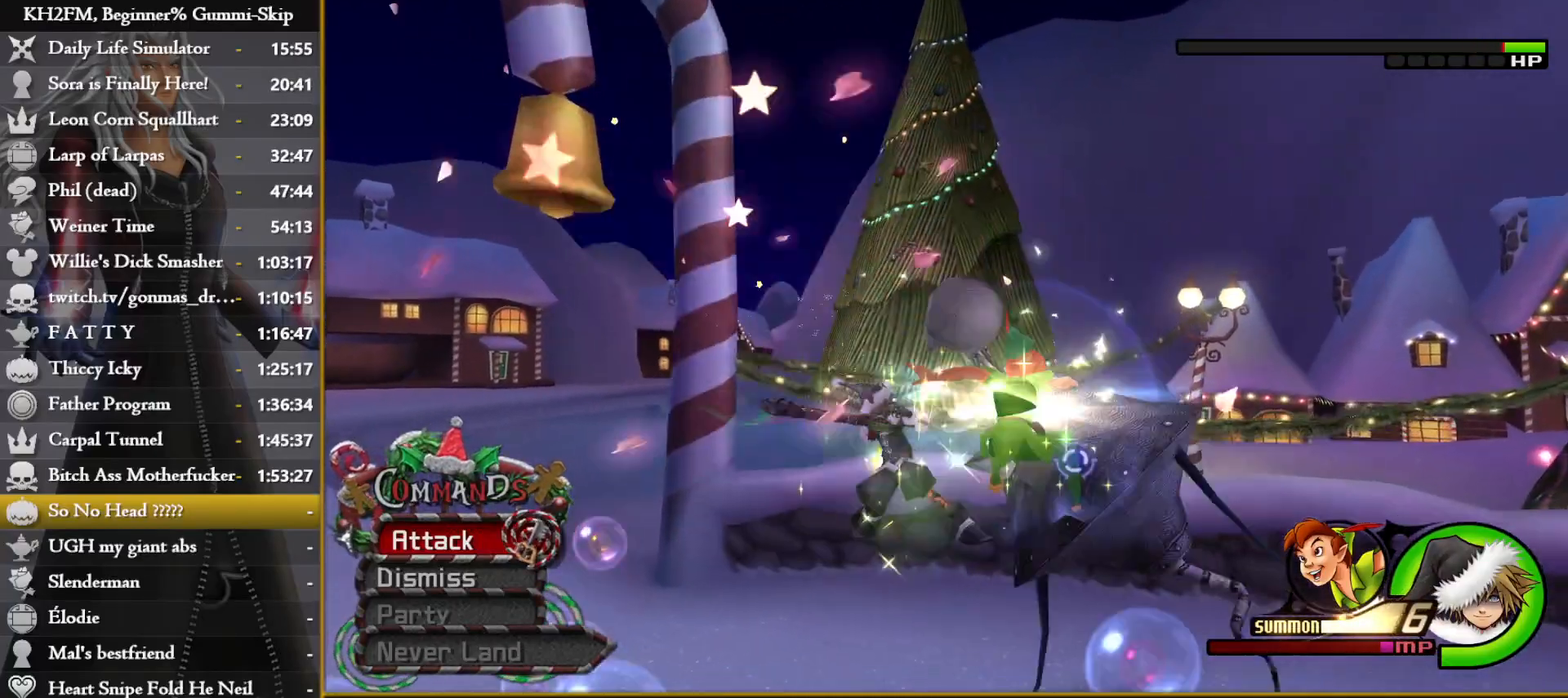
{"buttons": ["CROSS"], "left_stick": "center", "right_stick": "center", "events": [[17, "CROSS", "up"], [83, "CROSS", "down"], [100, "CROSS", "up"], [183, "CROSS", "down"], [200, "CROSS", "up"], [267, "CROSS", "down"], [283, "CROSS", "up"], [350, "CROSS", "down"], [367, "CROSS", "up"], [433, "CROSS", "down"], [450, "CROSS", "up"], [500, "CROSS", "down"]]}
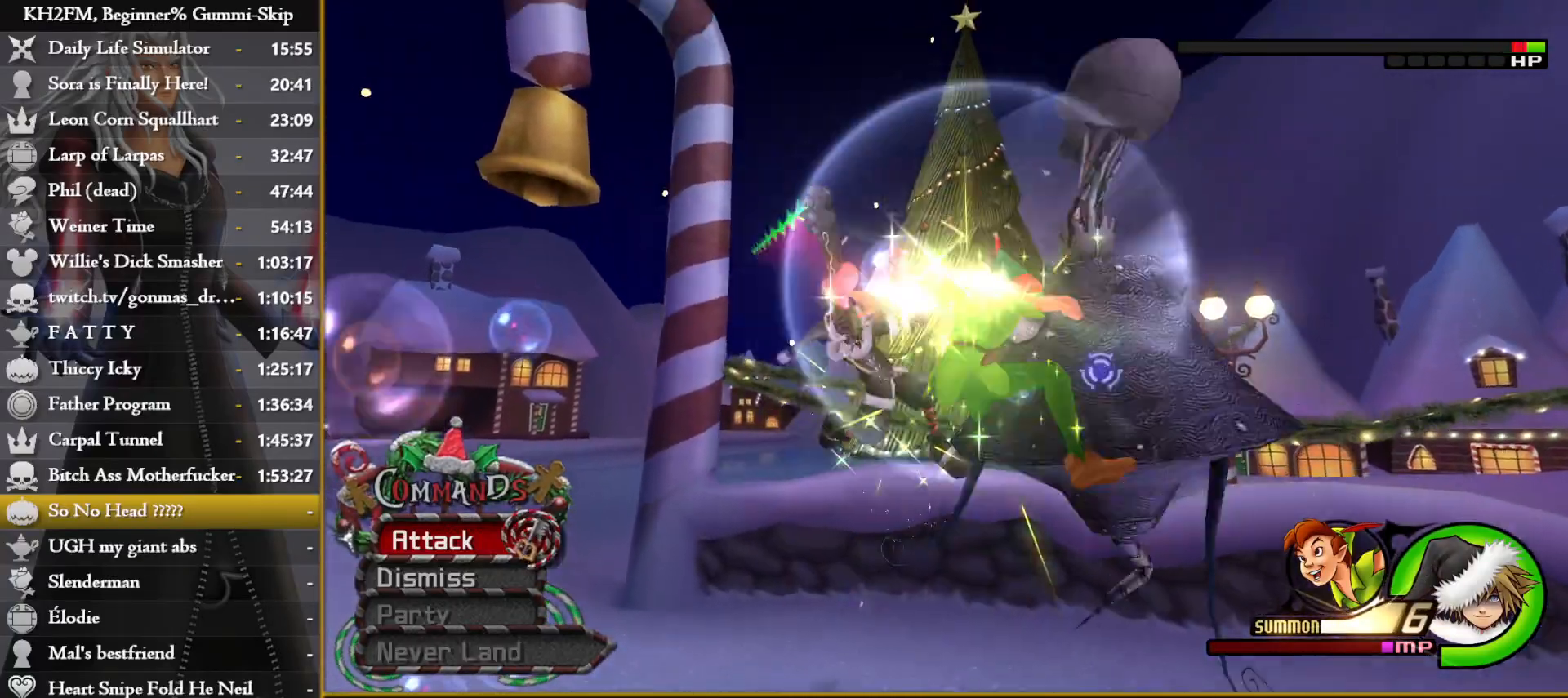
{"buttons": [], "left_stick": "center", "right_stick": "center", "events": [[33, "CROSS", "up"], [100, "CROSS", "down"], [133, "CROSS", "up"], [183, "CROSS", "down"], [217, "CROSS", "up"], [300, "CROSS", "down"], [317, "CROSS", "up"], [367, "CROSS", "down"], [400, "CROSS", "up"], [450, "CROSS", "down"], [500, "CROSS", "up"]]}
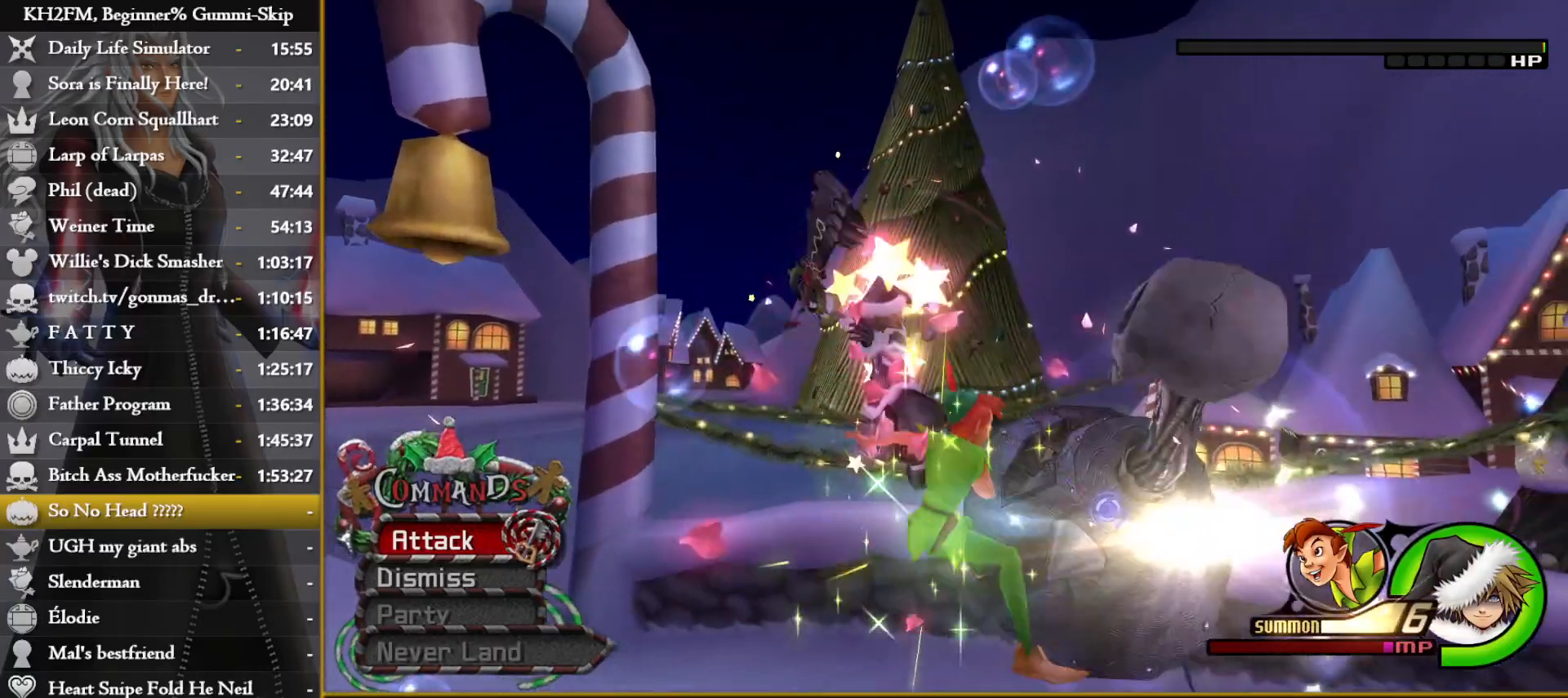
{"buttons": ["CROSS"], "left_stick": "center", "right_stick": "center", "events": [[67, "CROSS", "down"], [83, "CROSS", "up"], [133, "CROSS", "down"], [167, "CROSS", "up"], [217, "CROSS", "down"], [233, "CROSS", "up"], [300, "CROSS", "down"], [333, "CROSS", "up"], [383, "CROSS", "down"], [417, "CROSS", "up"], [483, "CROSS", "down"]]}
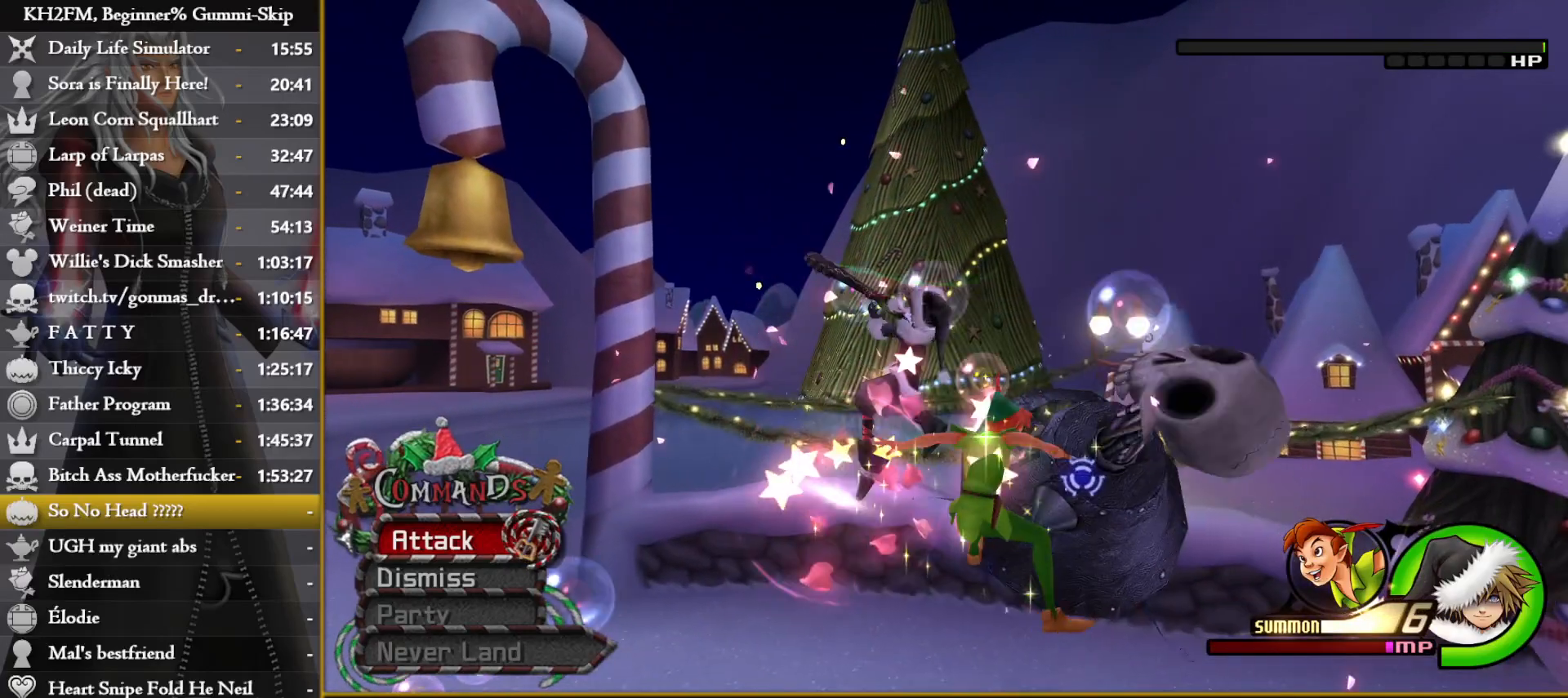
{"buttons": [], "left_stick": "center", "right_stick": "center", "events": [[17, "CROSS", "up"], [67, "CROSS", "down"], [100, "CROSS", "up"], [150, "CROSS", "down"], [183, "CROSS", "up"], [250, "CROSS", "down"], [267, "CROSS", "up"]]}